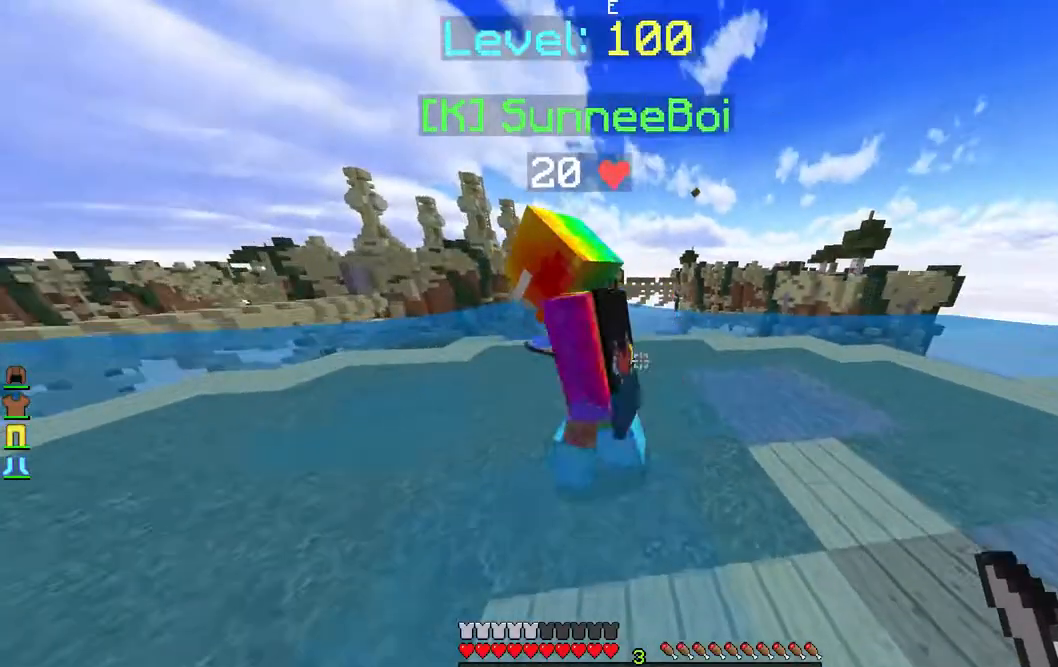
Gameplay with keyboard and mouse; each line is a JSON object with the keys and mouse buttons held at the frame after it. "events" lists presses ("down") and releases ("up") of "a", "d", "s", "w", "mouse_left" and "mouse_right" between this image and that frame as [ms after this image, input, new state], when the widget could be followed in between. "mouse_left", "mouse_right" = the "left", "right" buttons of the "mouse" list. No other keys are recorded. Fast repeated clicks can show as one long hold. Mouse movement is not recorded.
{"keys": [], "mouse": []}
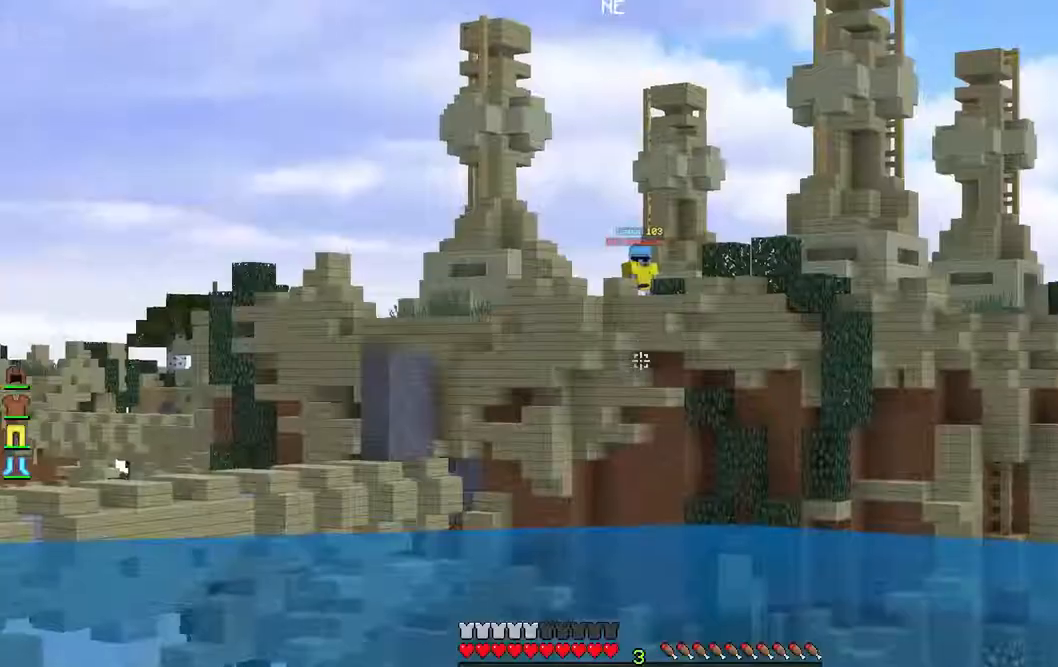
{"keys": [], "mouse": [], "events": []}
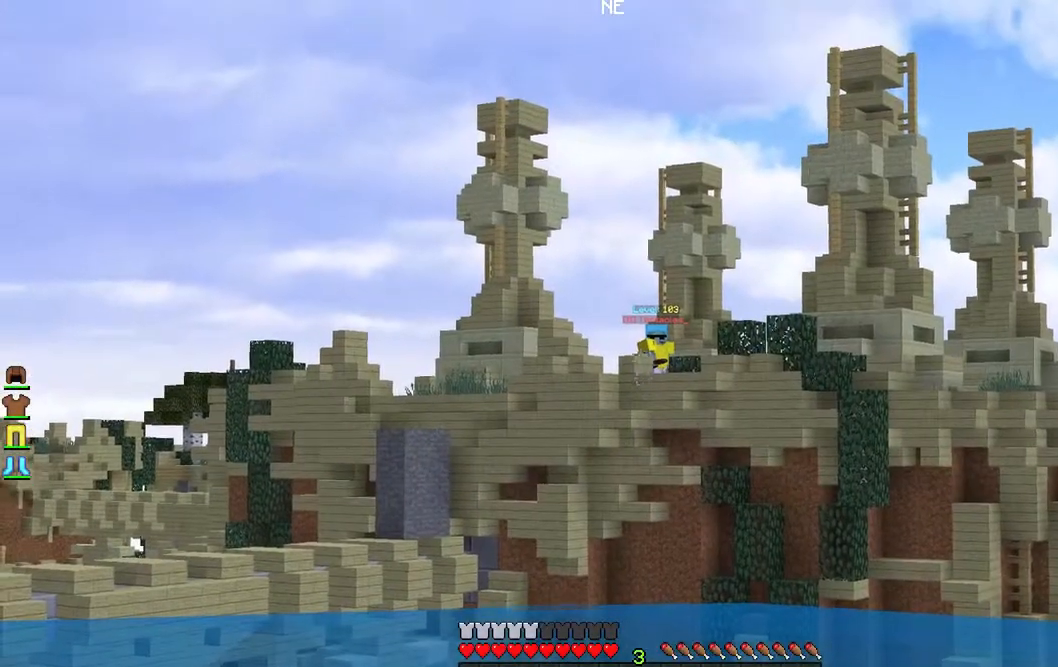
{"keys": [], "mouse": [], "events": []}
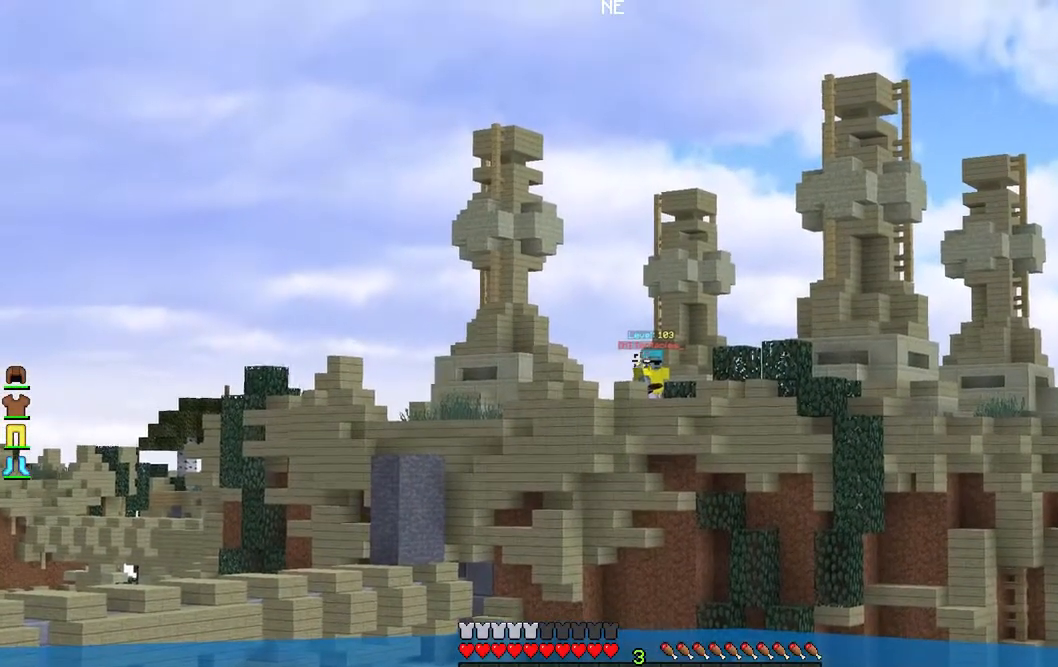
{"keys": [], "mouse": [], "events": []}
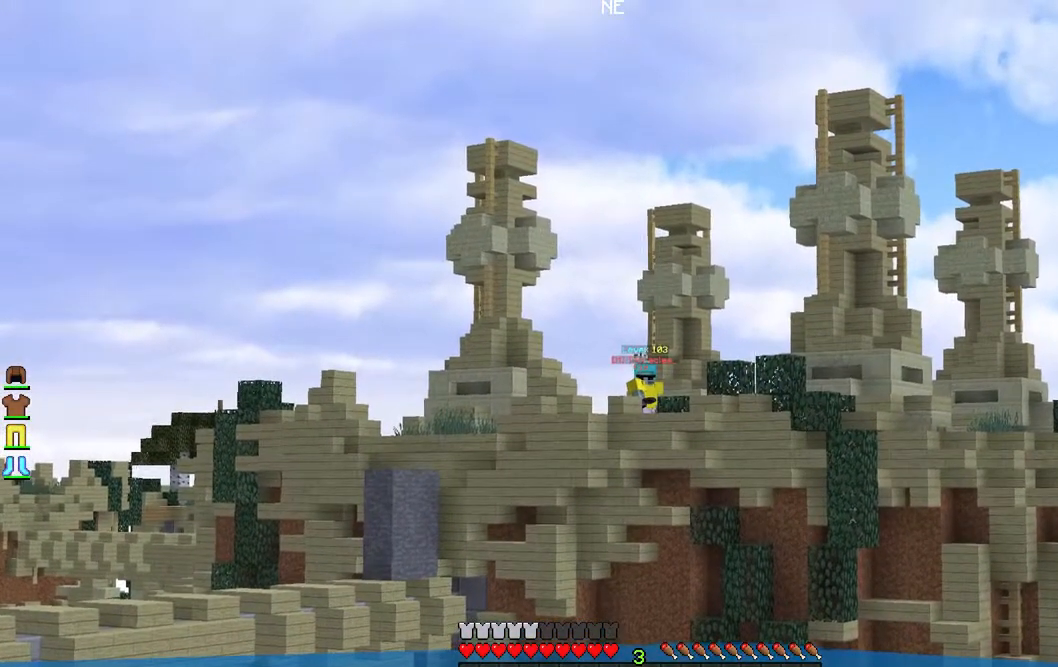
{"keys": ["a"], "mouse": [], "events": [[100, "w", "down"], [300, "w", "up"], [333, "mouse_left", "down"], [417, "a", "down"], [467, "mouse_left", "up"]]}
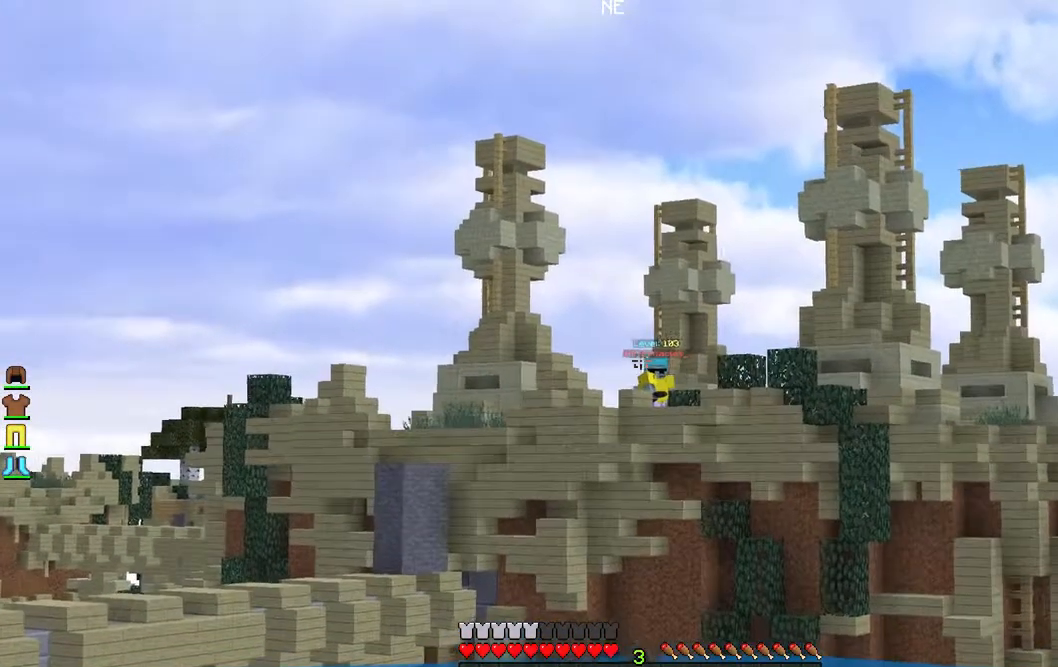
{"keys": ["d"], "mouse": ["left"], "events": [[100, "a", "up"], [283, "mouse_left", "down"], [450, "d", "down"]]}
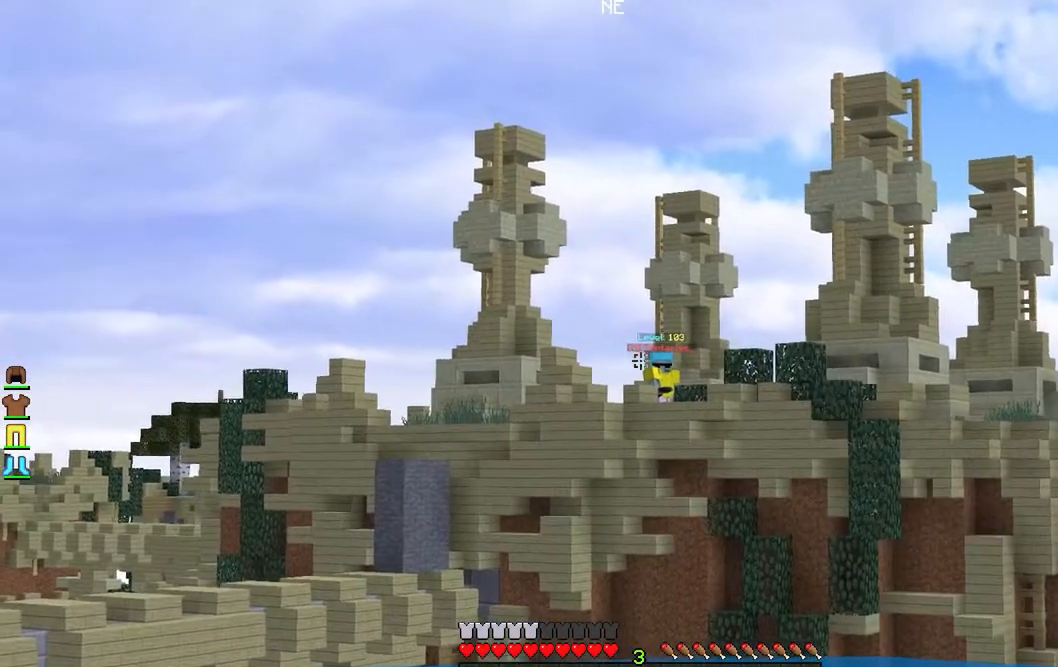
{"keys": ["a"], "mouse": [], "events": [[367, "d", "up"], [483, "mouse_left", "up"], [500, "a", "down"]]}
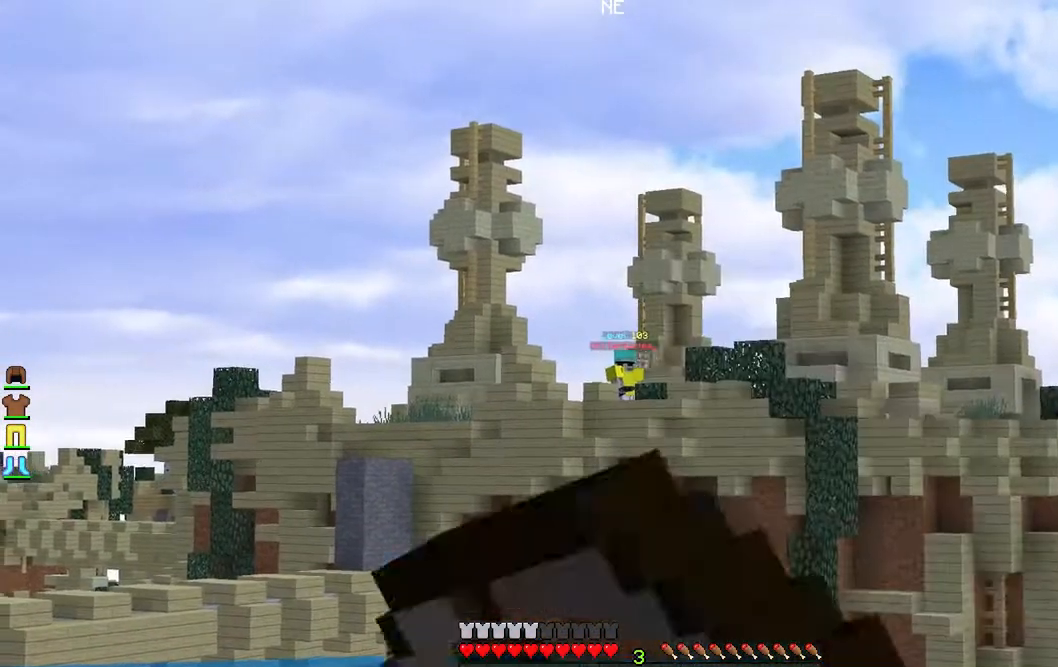
{"keys": ["a"], "mouse": ["left"], "events": [[67, "mouse_left", "down"], [183, "mouse_left", "up"], [283, "mouse_left", "down"], [433, "mouse_left", "up"], [483, "mouse_left", "down"]]}
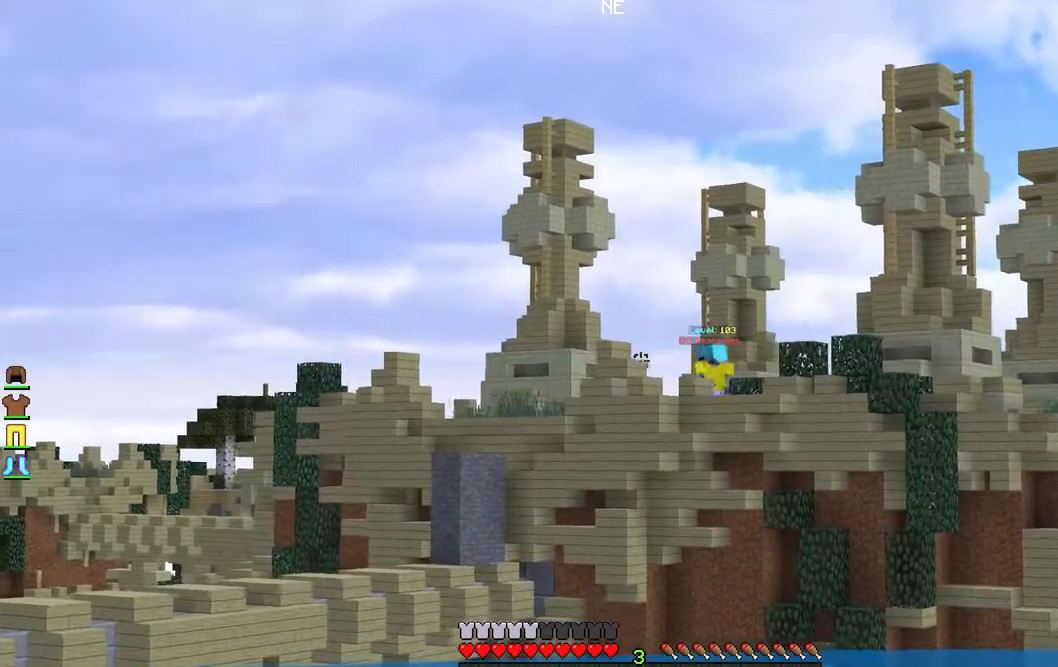
{"keys": [], "mouse": ["left"], "events": [[83, "a", "up"], [217, "d", "down"], [500, "d", "up"]]}
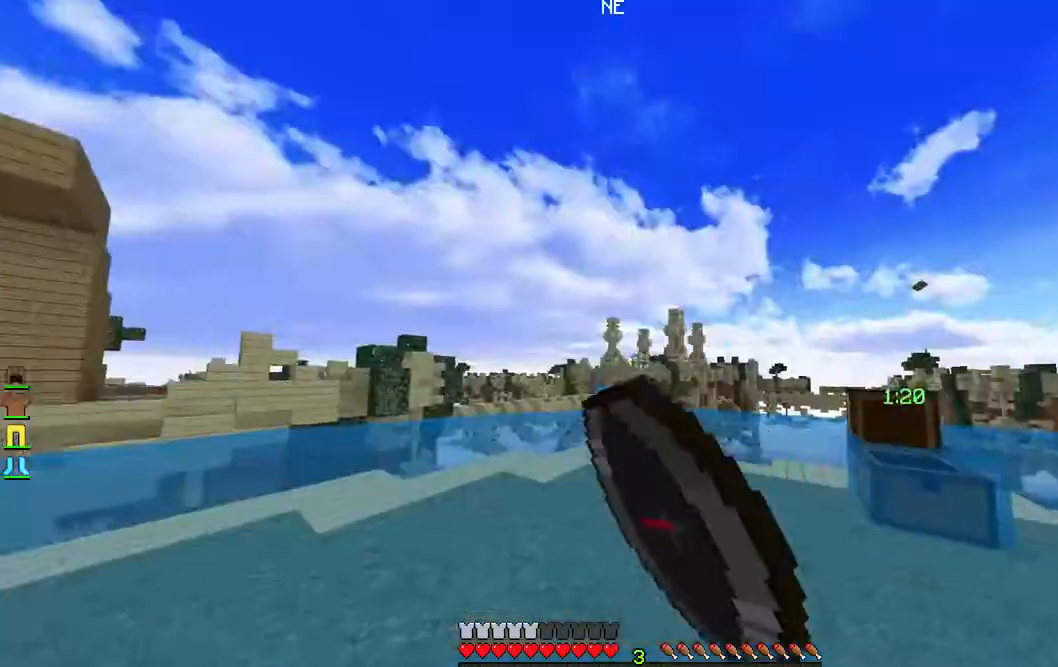
{"keys": ["w"], "mouse": ["left"], "events": [[33, "mouse_left", "up"], [200, "w", "down"], [433, "mouse_left", "down"]]}
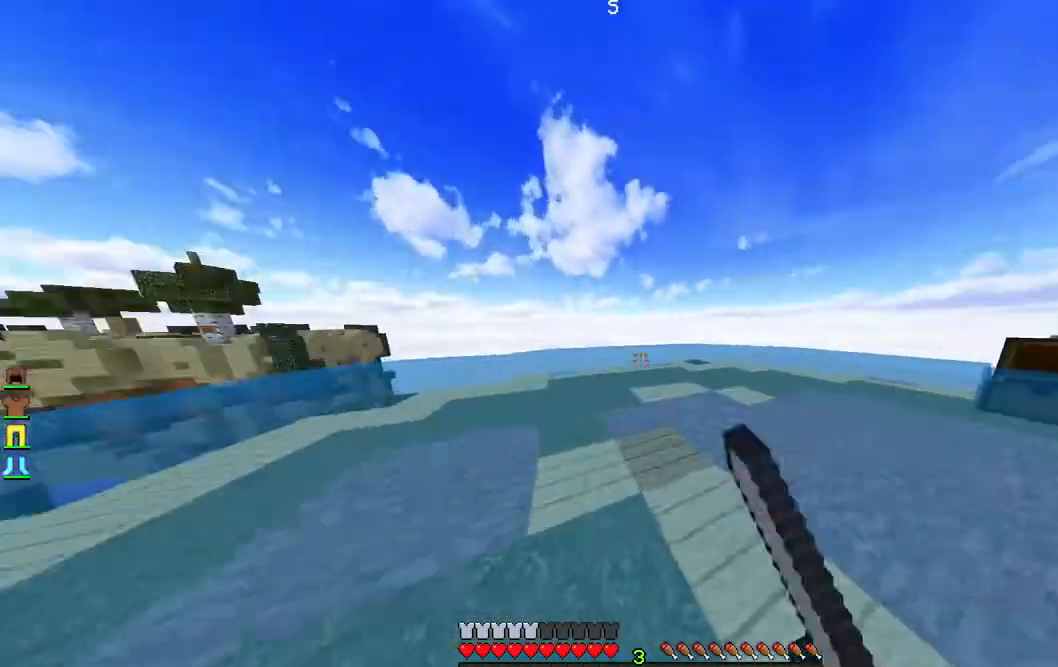
{"keys": ["w"], "mouse": [], "events": [[133, "mouse_left", "up"]]}
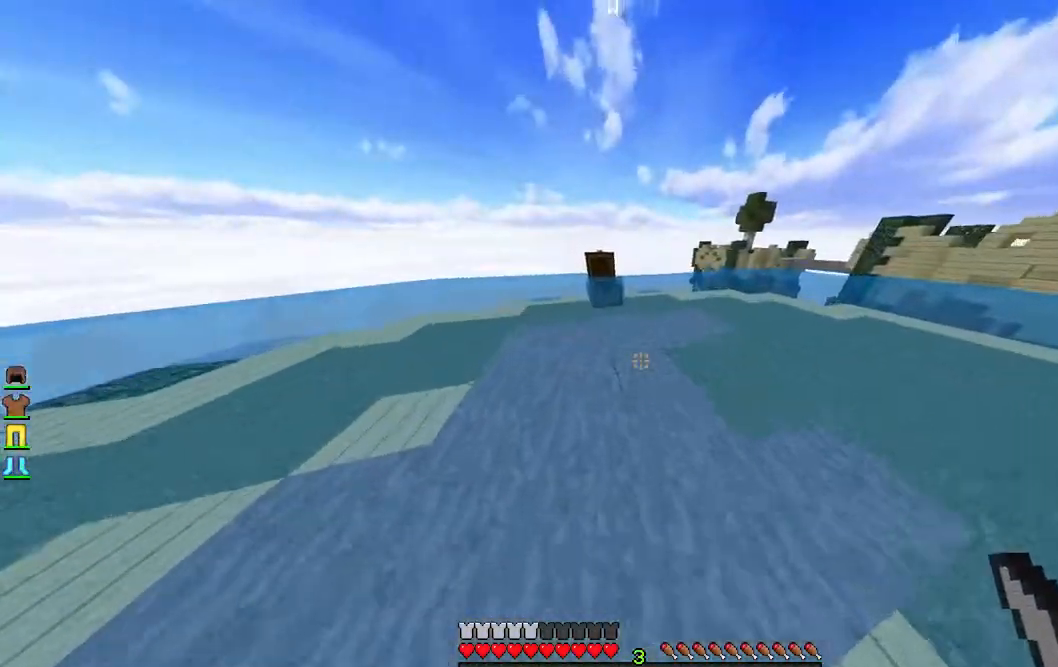
{"keys": ["w"], "mouse": [], "events": []}
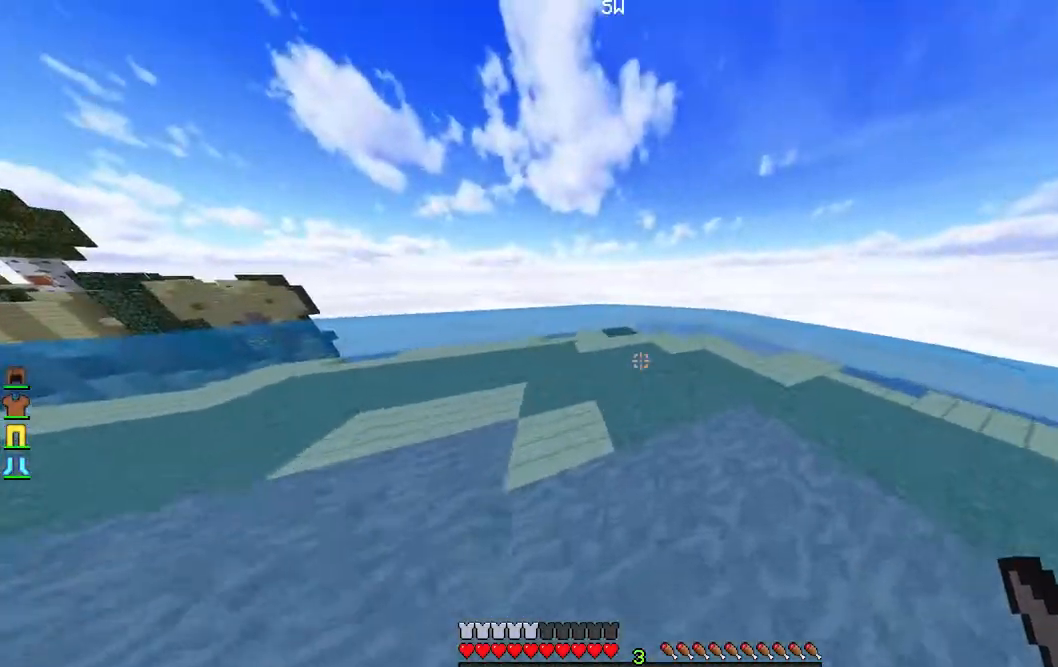
{"keys": ["w"], "mouse": [], "events": [[250, "w", "up"], [500, "w", "down"]]}
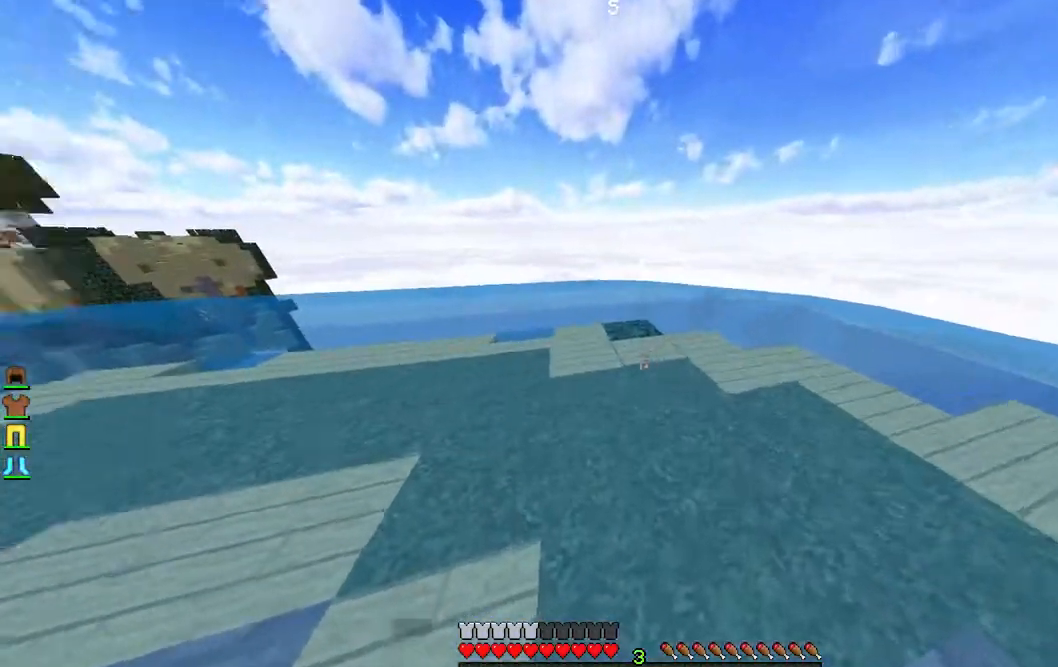
{"keys": ["w"], "mouse": [], "events": []}
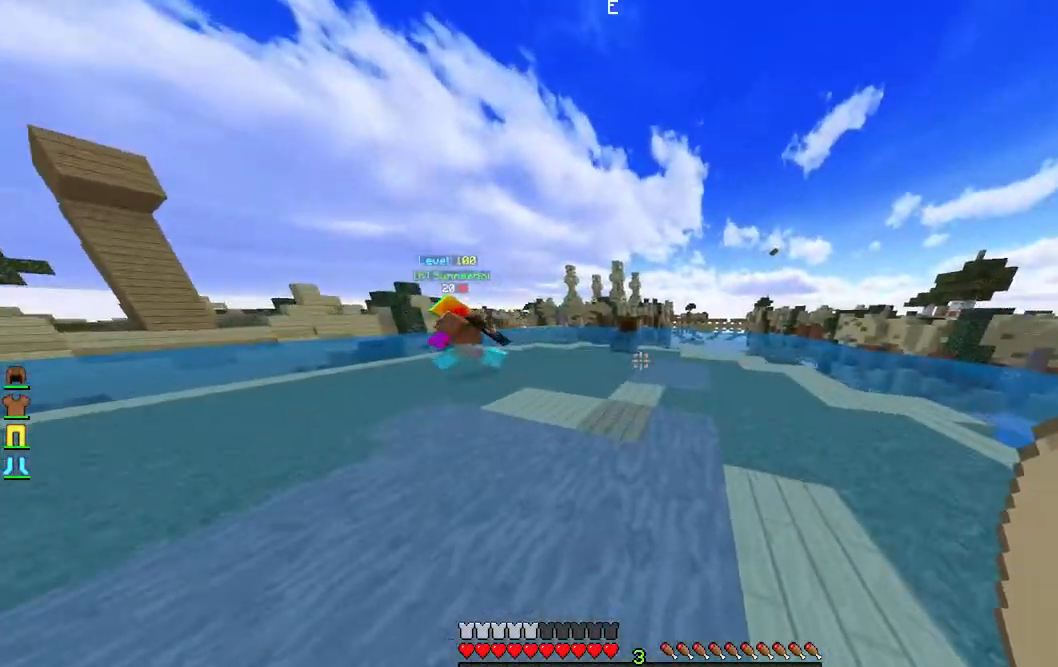
{"keys": ["w"], "mouse": [], "events": []}
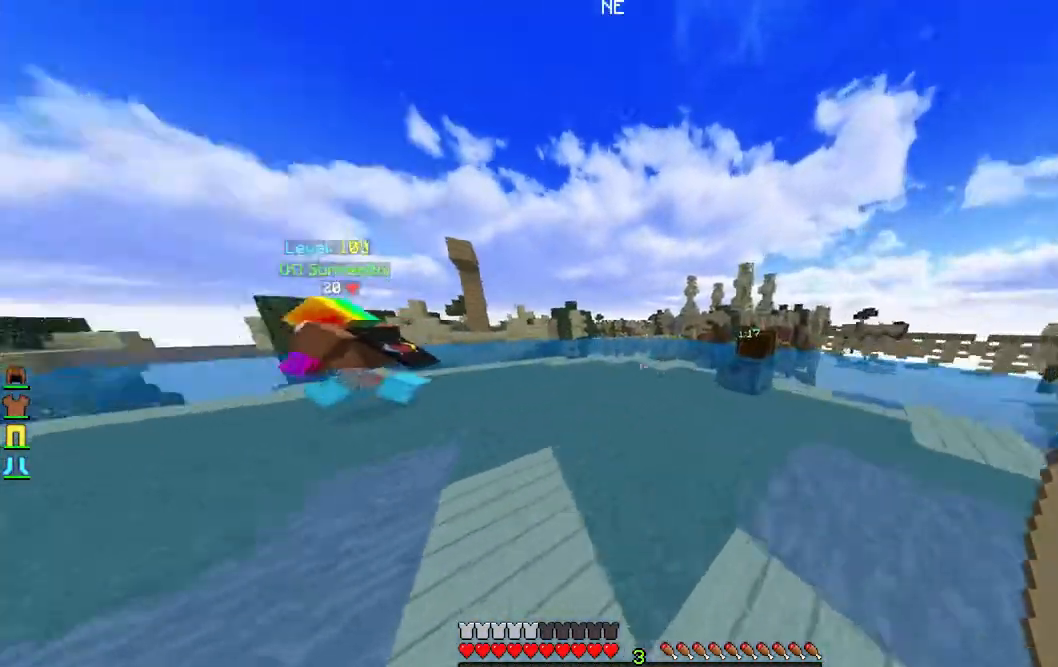
{"keys": ["w"], "mouse": [], "events": []}
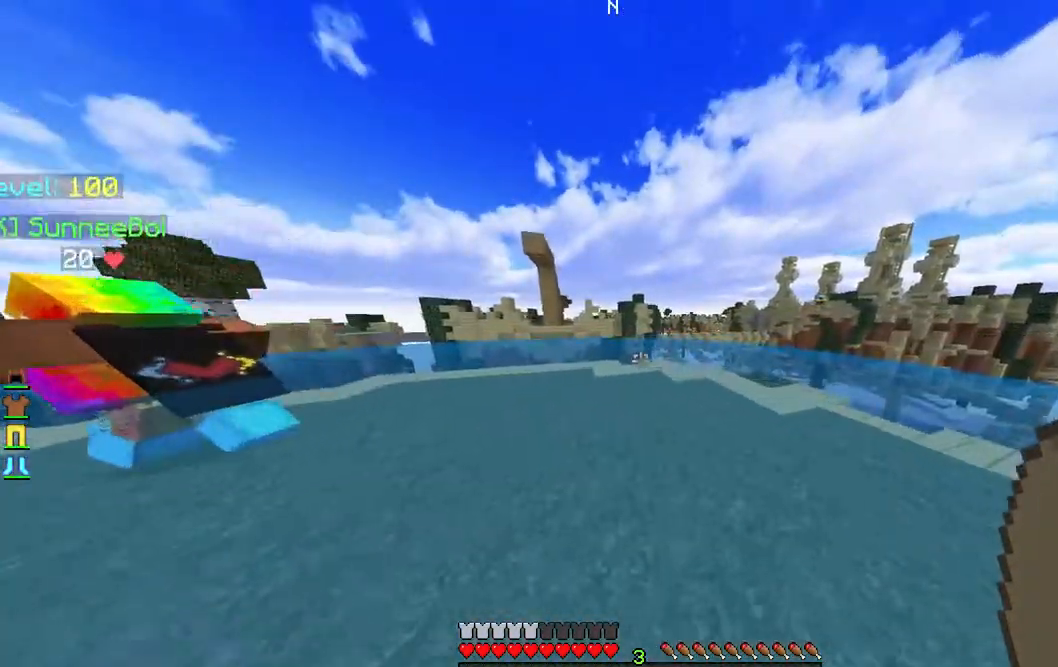
{"keys": ["w"], "mouse": [], "events": [[167, "w", "up"], [350, "w", "down"]]}
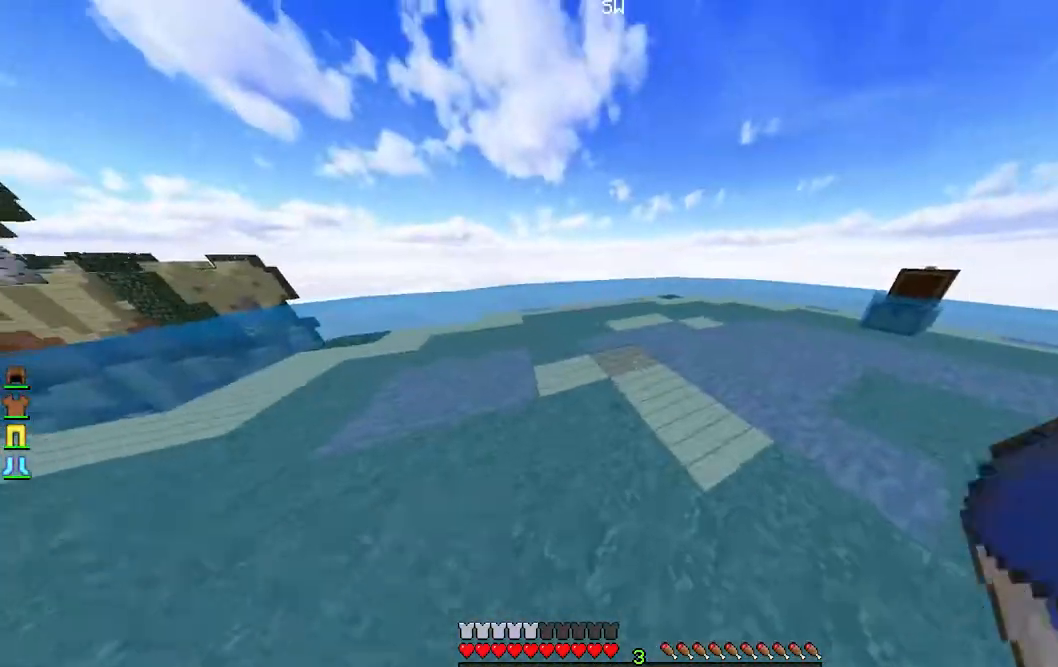
{"keys": ["w"], "mouse": [], "events": []}
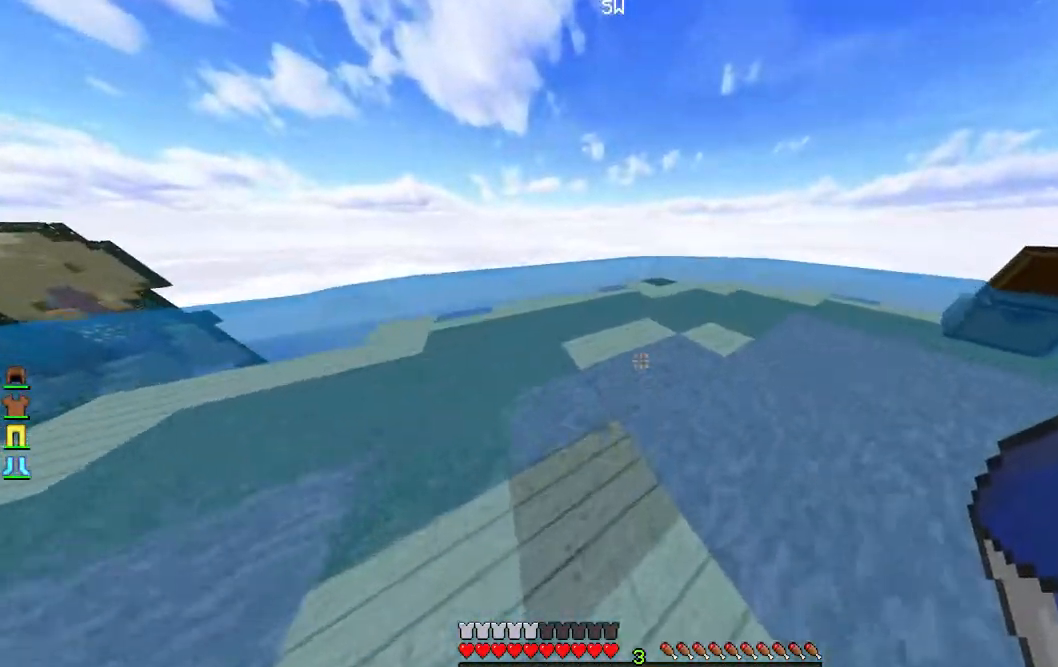
{"keys": ["w"], "mouse": [], "events": []}
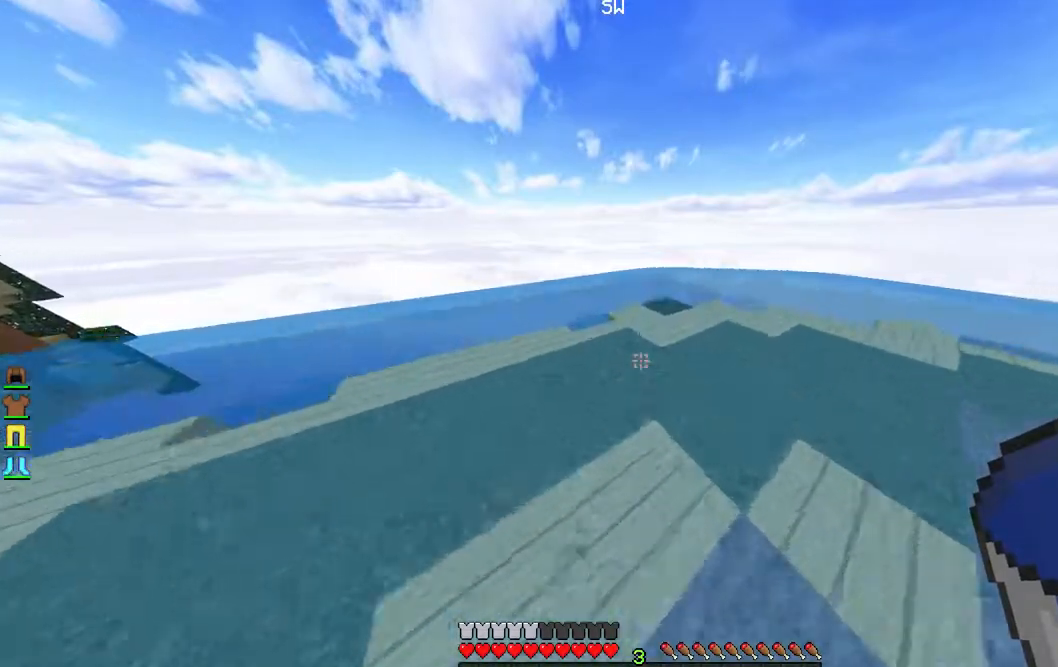
{"keys": [], "mouse": [], "events": [[150, "d", "down"], [450, "d", "up"], [483, "w", "up"]]}
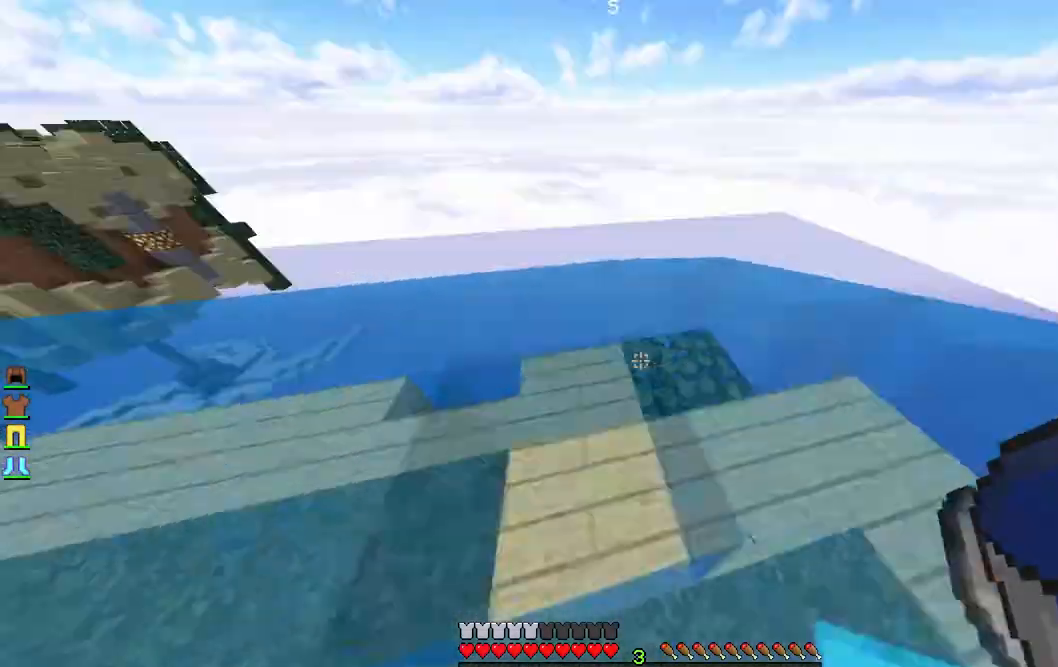
{"keys": ["w"], "mouse": [], "events": [[317, "w", "down"], [333, "a", "down"], [483, "a", "up"]]}
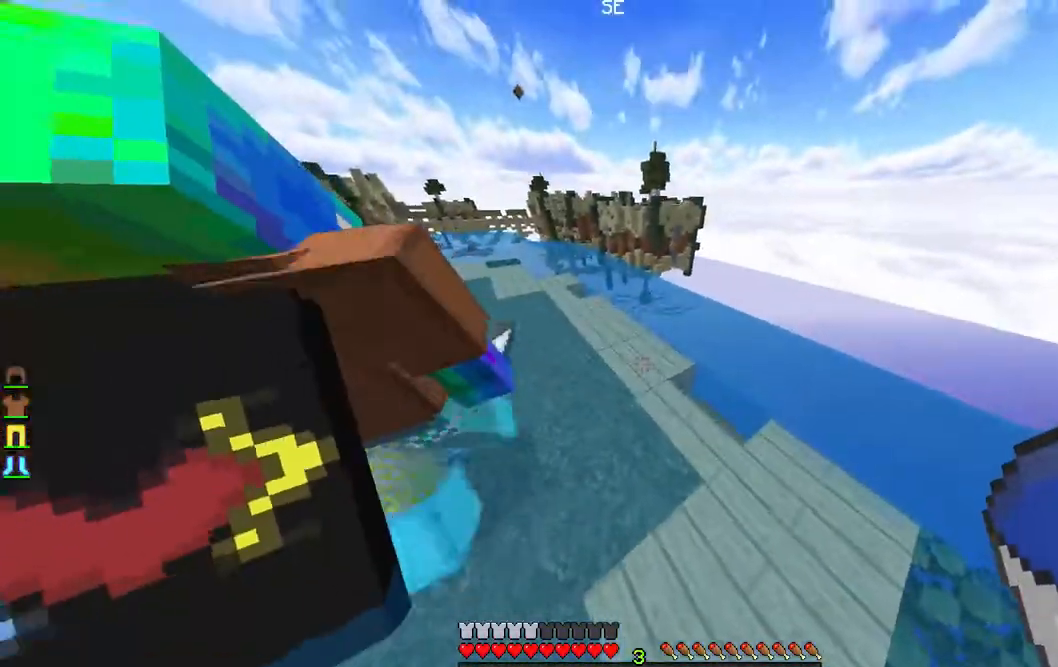
{"keys": ["a", "w"], "mouse": [], "events": [[17, "w", "up"], [267, "w", "down"], [283, "a", "down"]]}
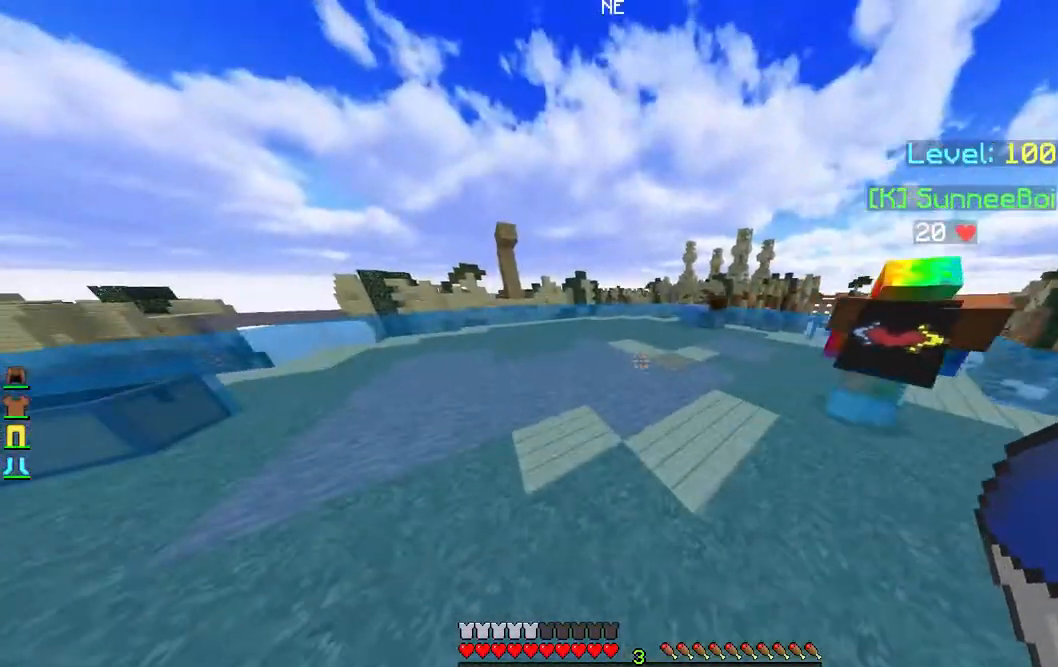
{"keys": ["w"], "mouse": [], "events": [[33, "a", "up"]]}
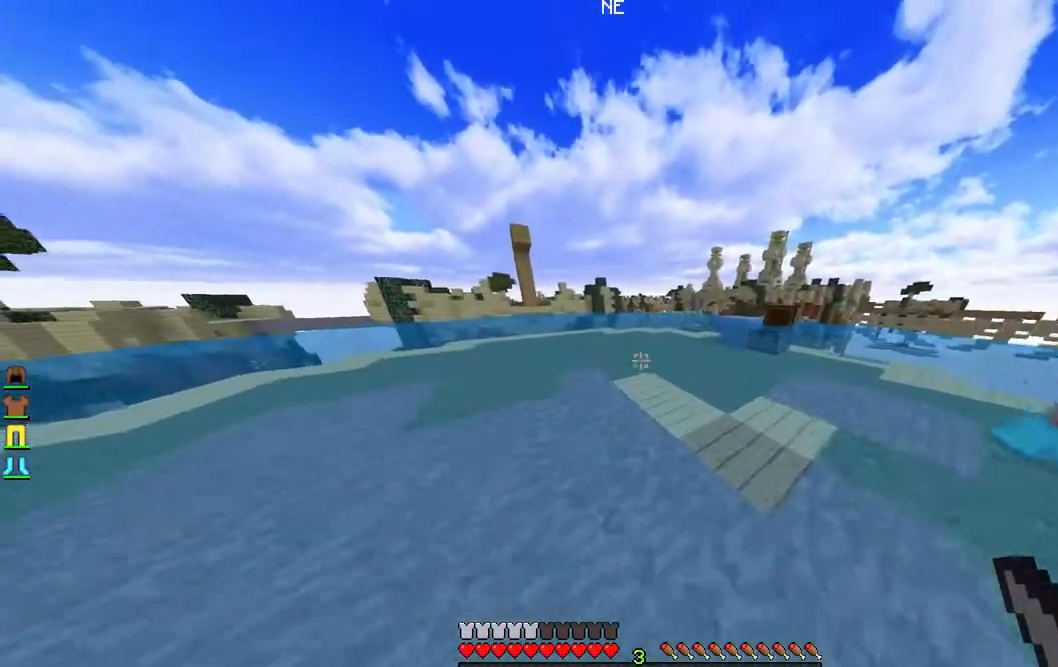
{"keys": [], "mouse": [], "events": [[483, "w", "up"]]}
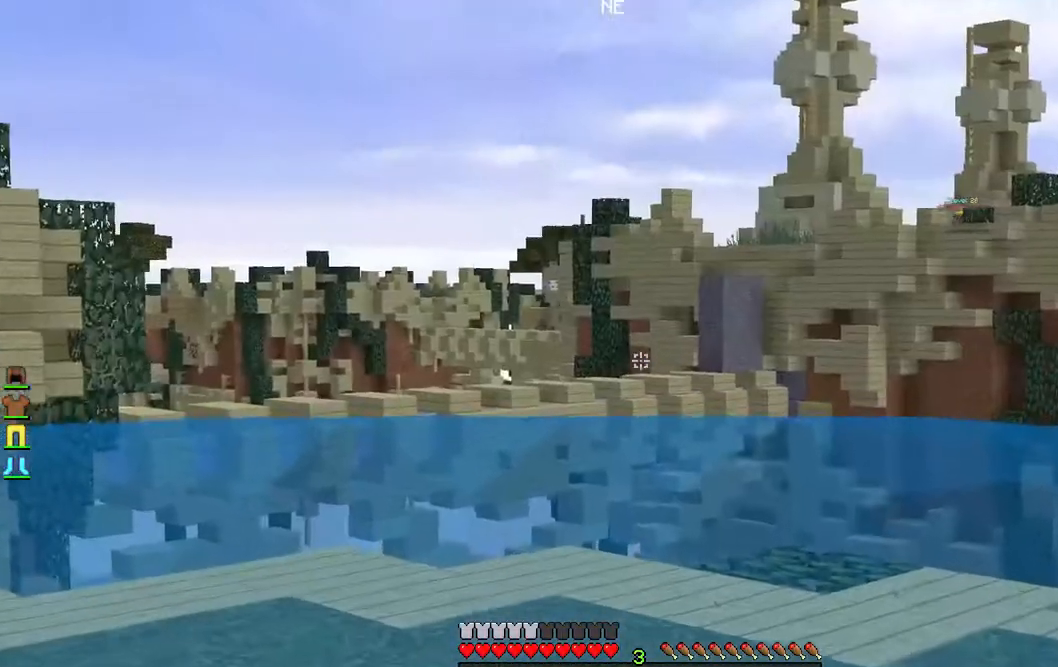
{"keys": [], "mouse": [], "events": []}
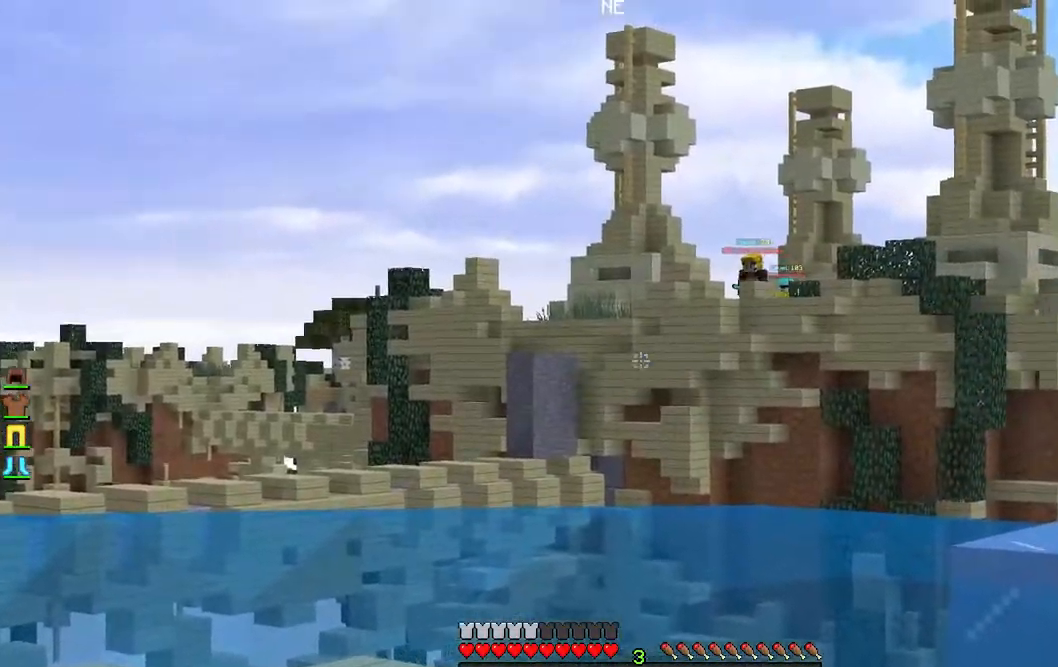
{"keys": [], "mouse": ["right"], "events": [[83, "mouse_right", "down"]]}
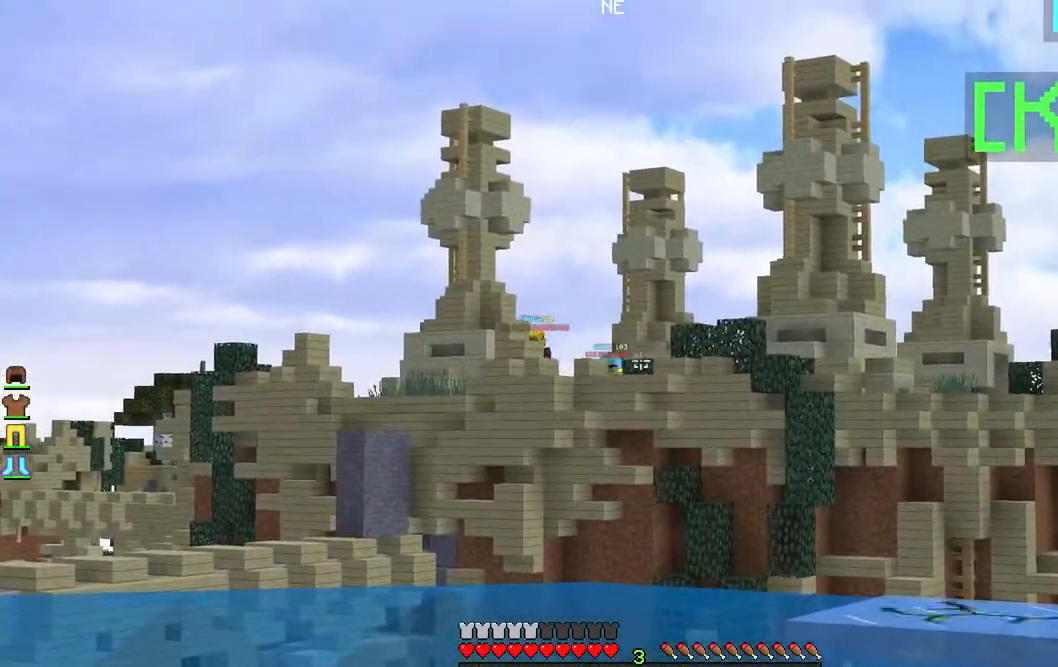
{"keys": [], "mouse": ["right"], "events": []}